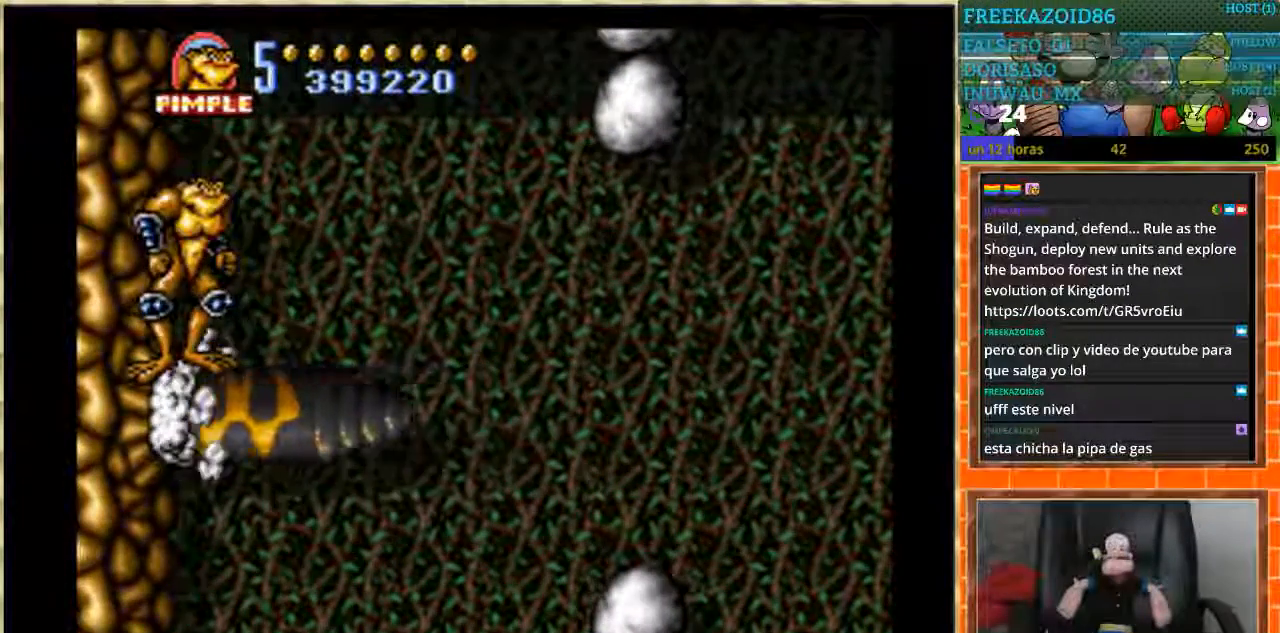
Gameplay with a controller (Nintendo layout); each line is a JSON object with the inputs held at the frame after it. "events" lists button and stick changes between this image and that frame as [ms after this image, input, new state], when the widget could be followed in between. Not read: L1 L3 R3.
{"buttons": ["A"], "events": []}
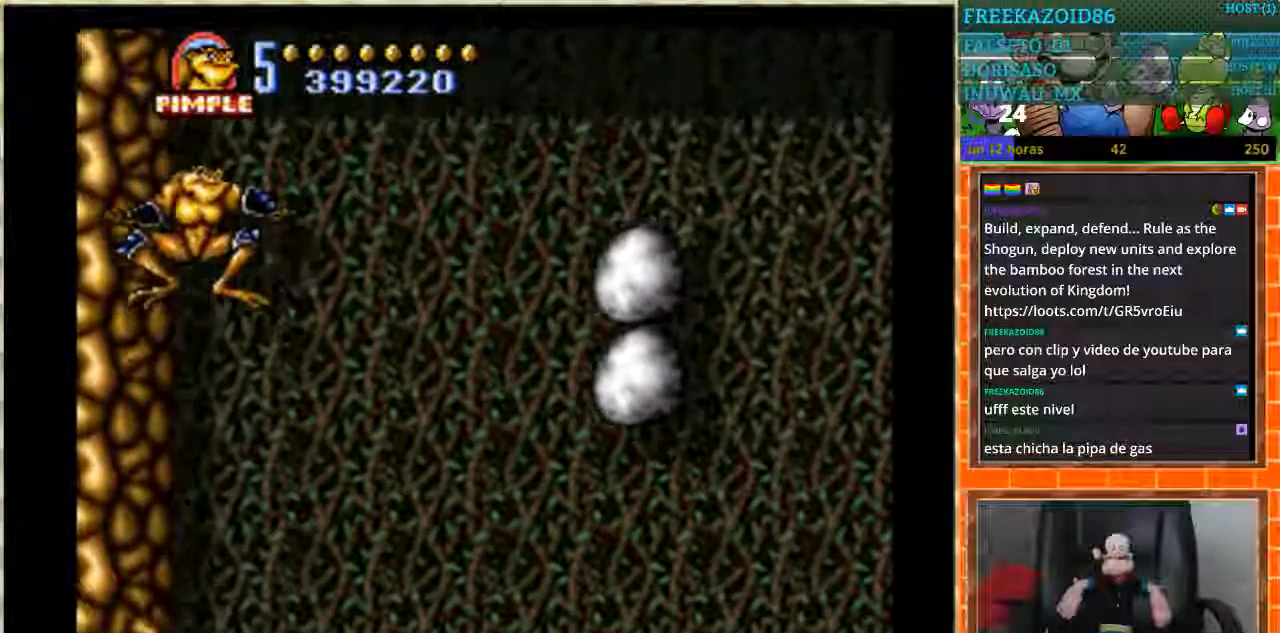
{"buttons": [], "events": [[500, "A", "up"]]}
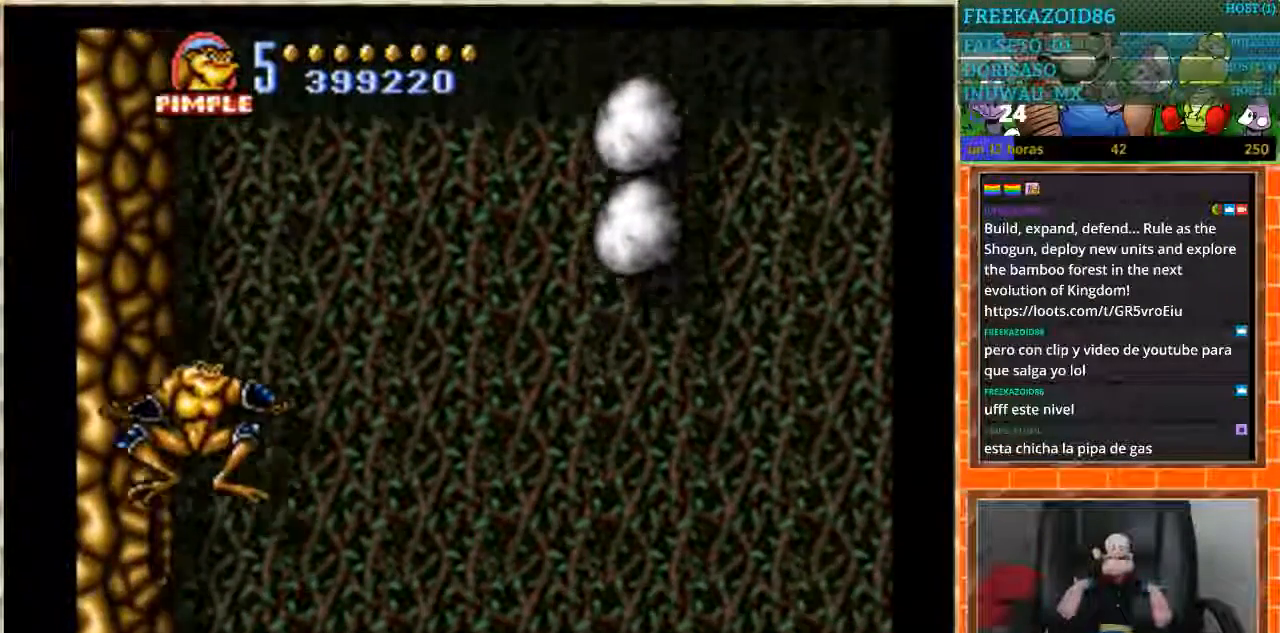
{"buttons": [], "events": []}
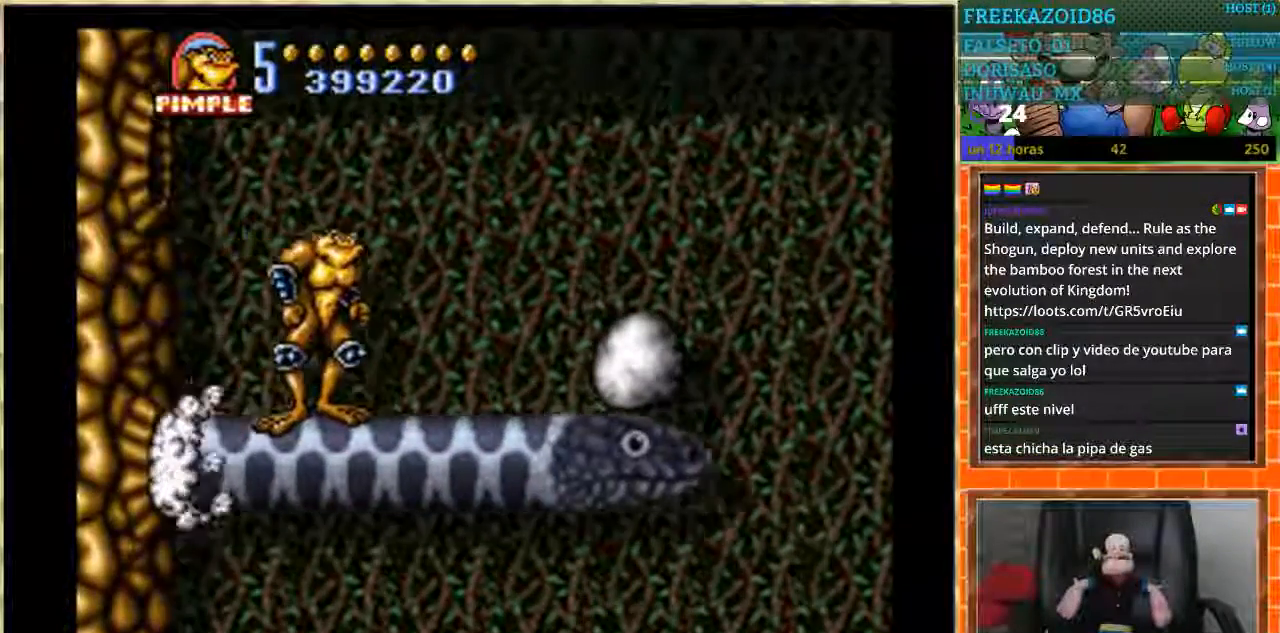
{"buttons": ["DPAD_RIGHT"], "events": [[234, "DPAD_RIGHT", "down"], [367, "A", "down"], [434, "A", "up"]]}
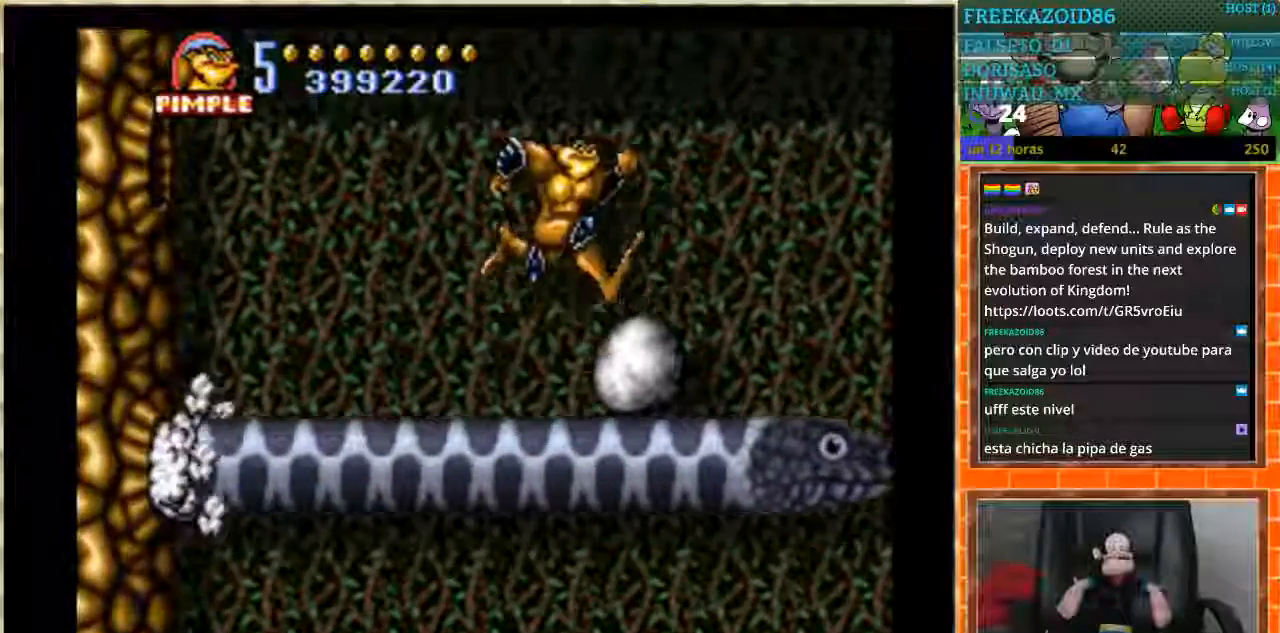
{"buttons": [], "events": [[134, "DPAD_RIGHT", "up"]]}
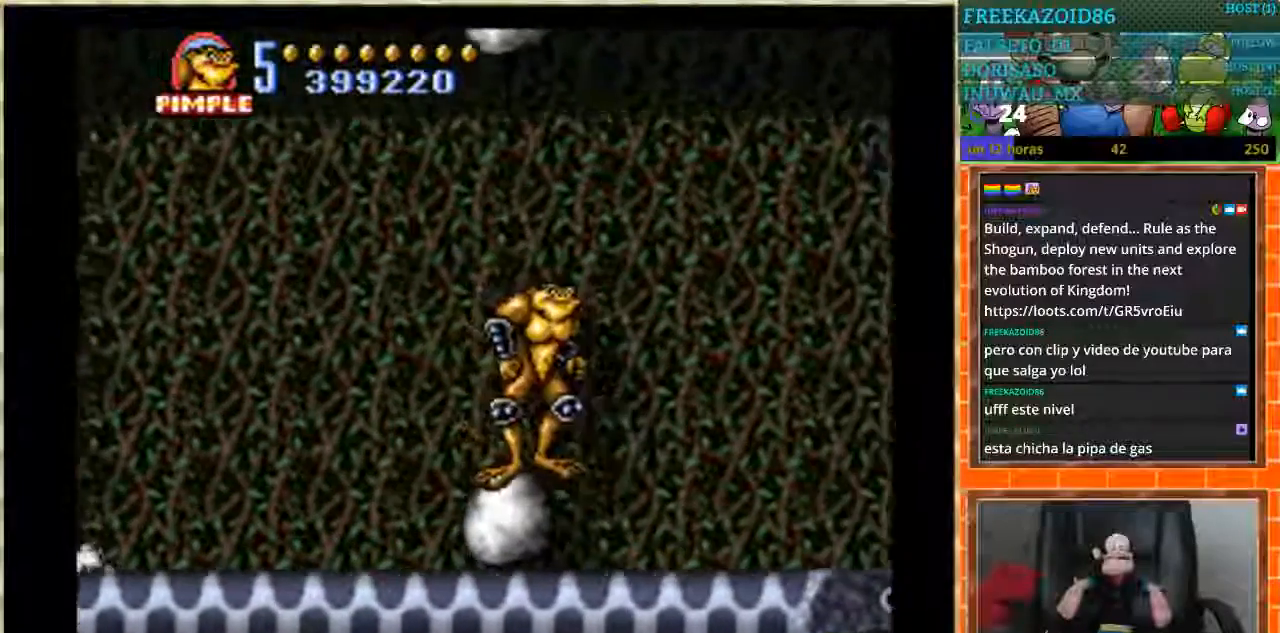
{"buttons": ["DPAD_RIGHT"], "events": [[334, "DPAD_RIGHT", "down"]]}
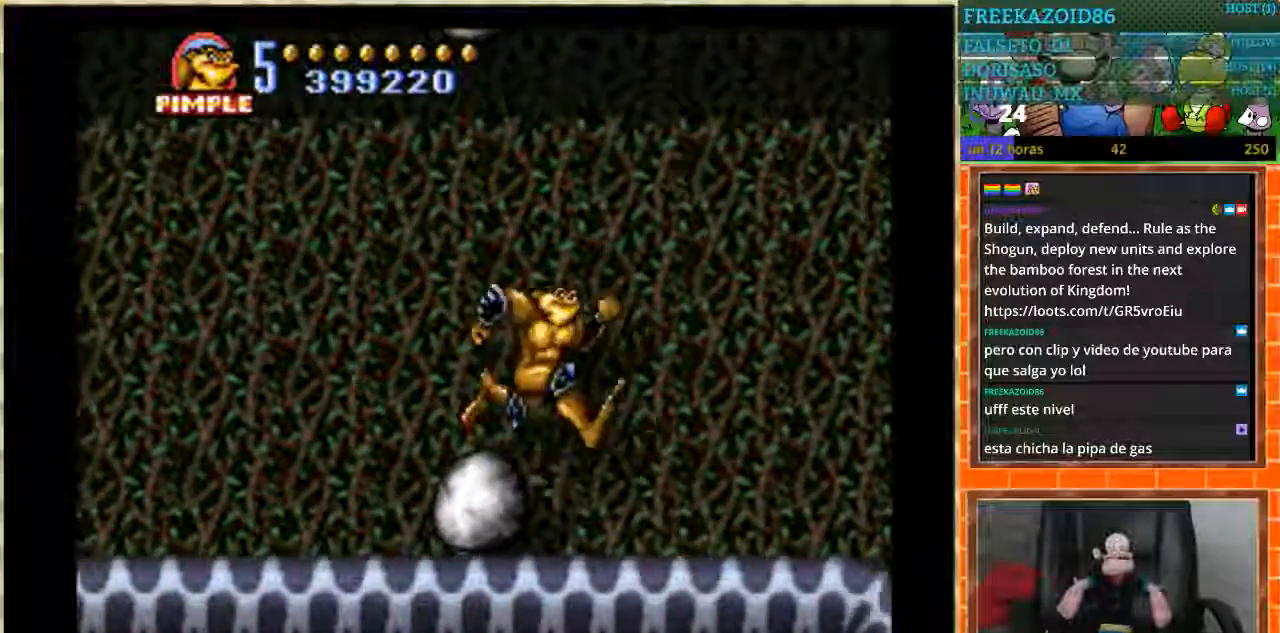
{"buttons": ["DPAD_LEFT"], "events": [[67, "DPAD_RIGHT", "up"], [434, "DPAD_LEFT", "down"]]}
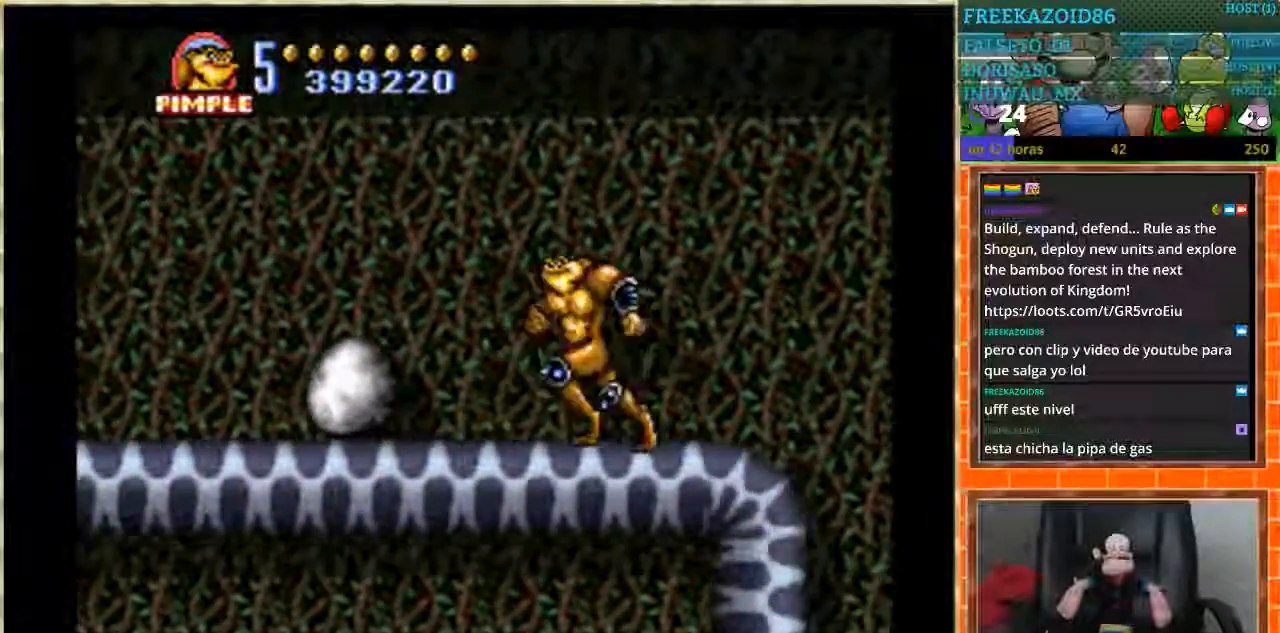
{"buttons": [], "events": [[434, "DPAD_LEFT", "up"]]}
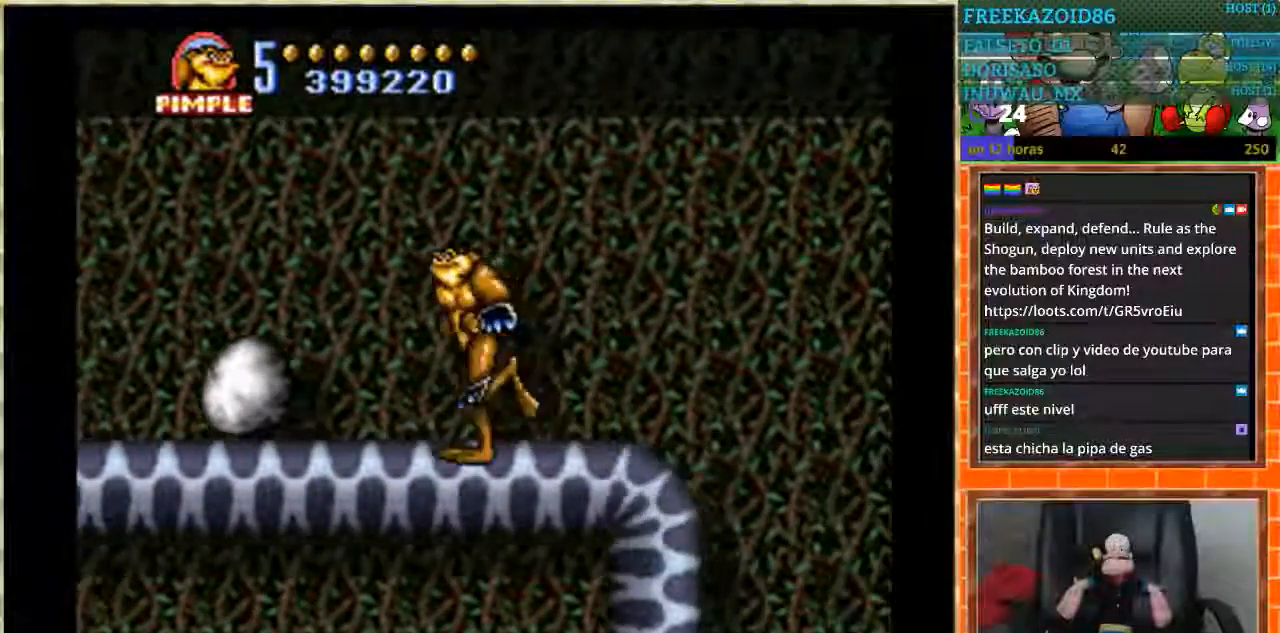
{"buttons": ["DPAD_LEFT"], "events": [[434, "DPAD_LEFT", "down"]]}
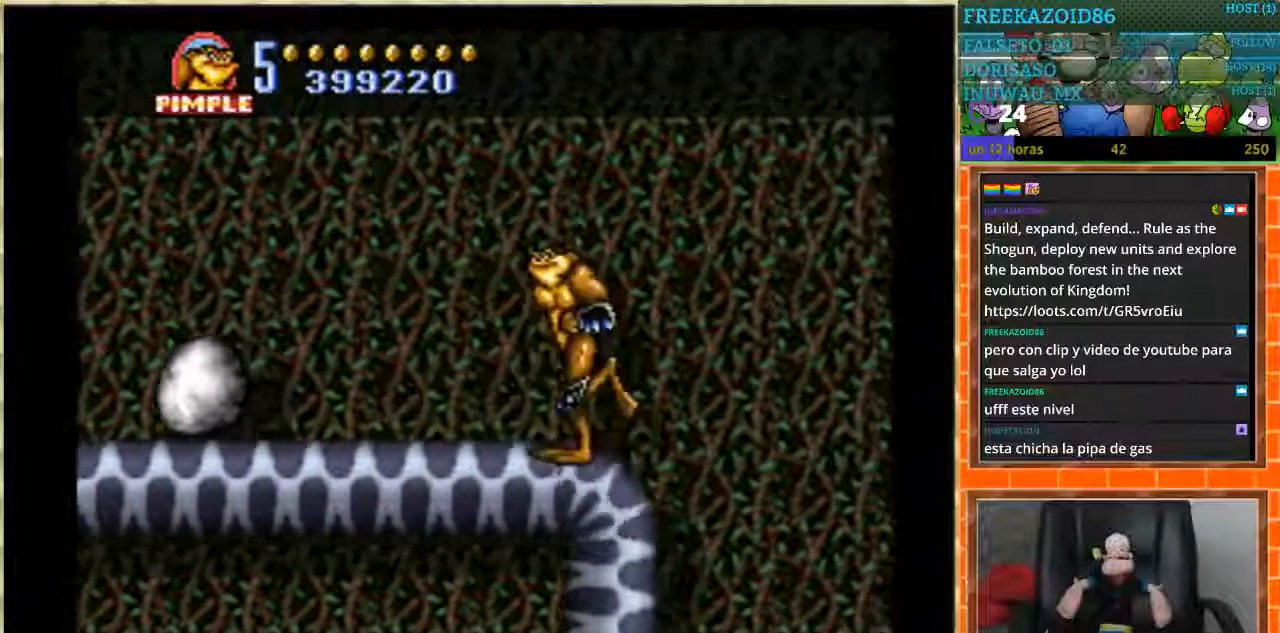
{"buttons": [], "events": [[400, "DPAD_LEFT", "up"]]}
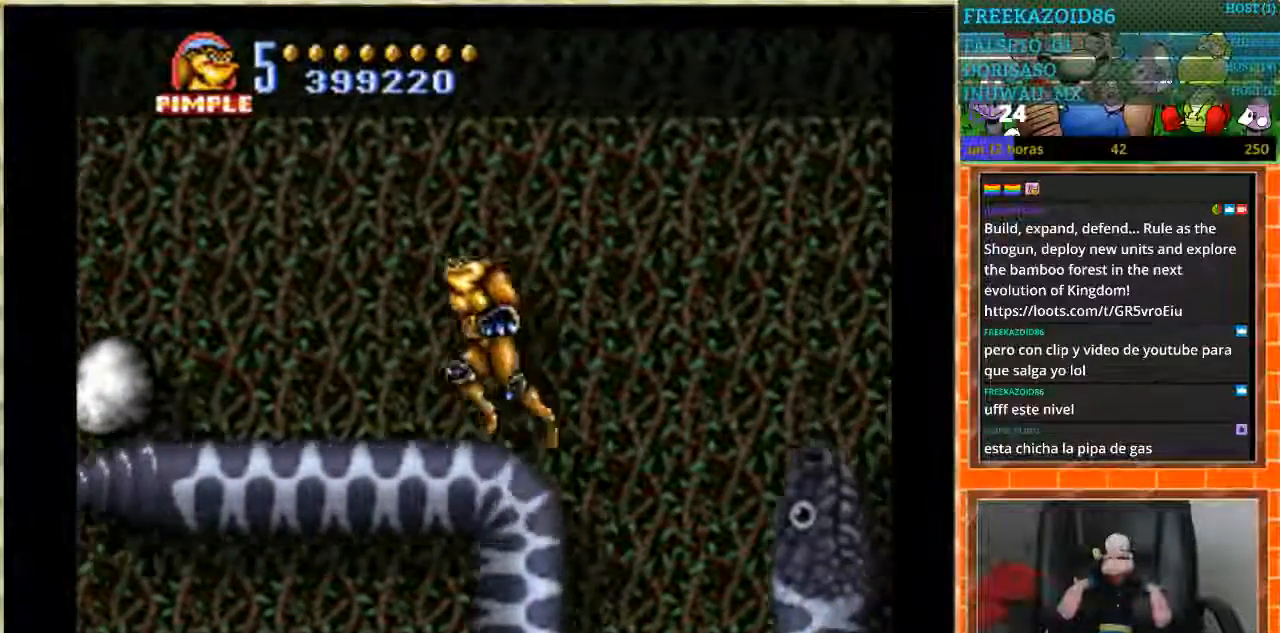
{"buttons": ["DPAD_RIGHT"], "events": [[34, "DPAD_RIGHT", "down"], [101, "A", "down"], [201, "A", "up"], [301, "DPAD_RIGHT", "up"], [401, "DPAD_RIGHT", "down"]]}
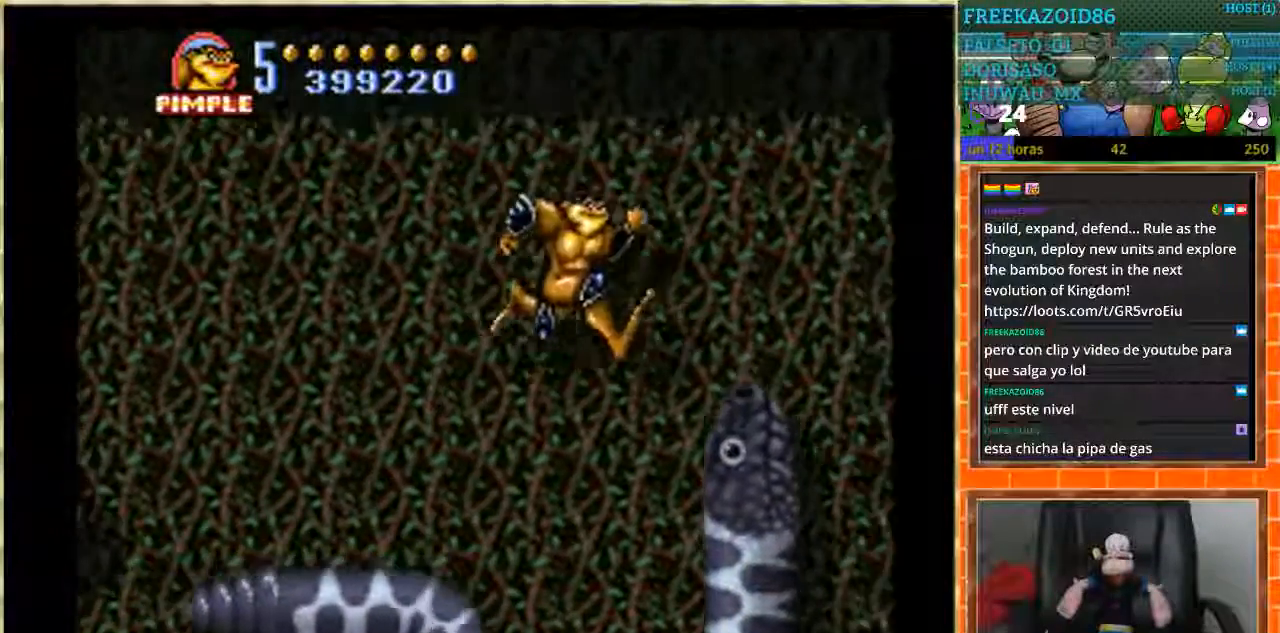
{"buttons": ["DPAD_RIGHT"], "events": []}
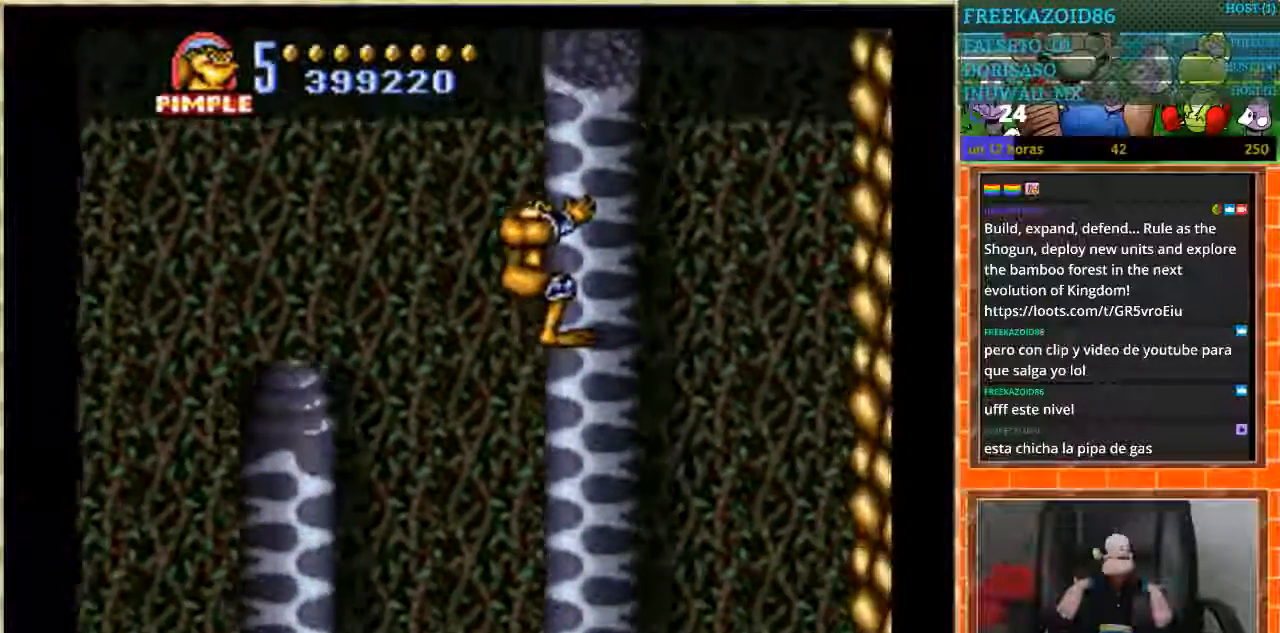
{"buttons": [], "events": [[34, "DPAD_RIGHT", "up"]]}
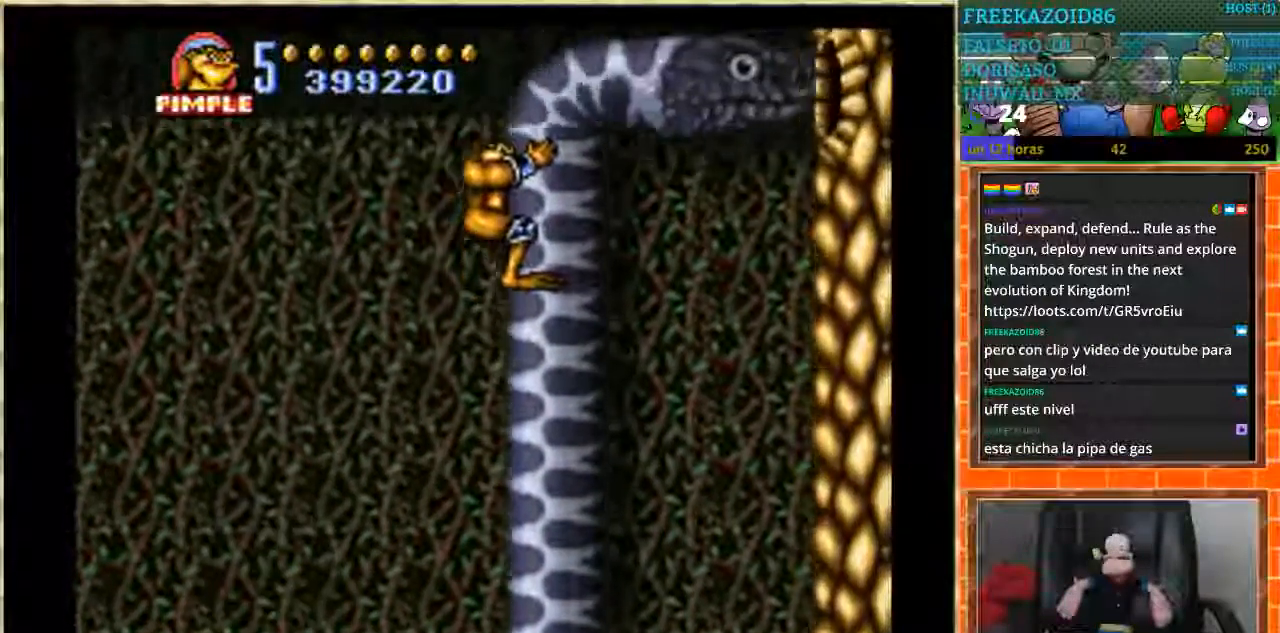
{"buttons": [], "events": []}
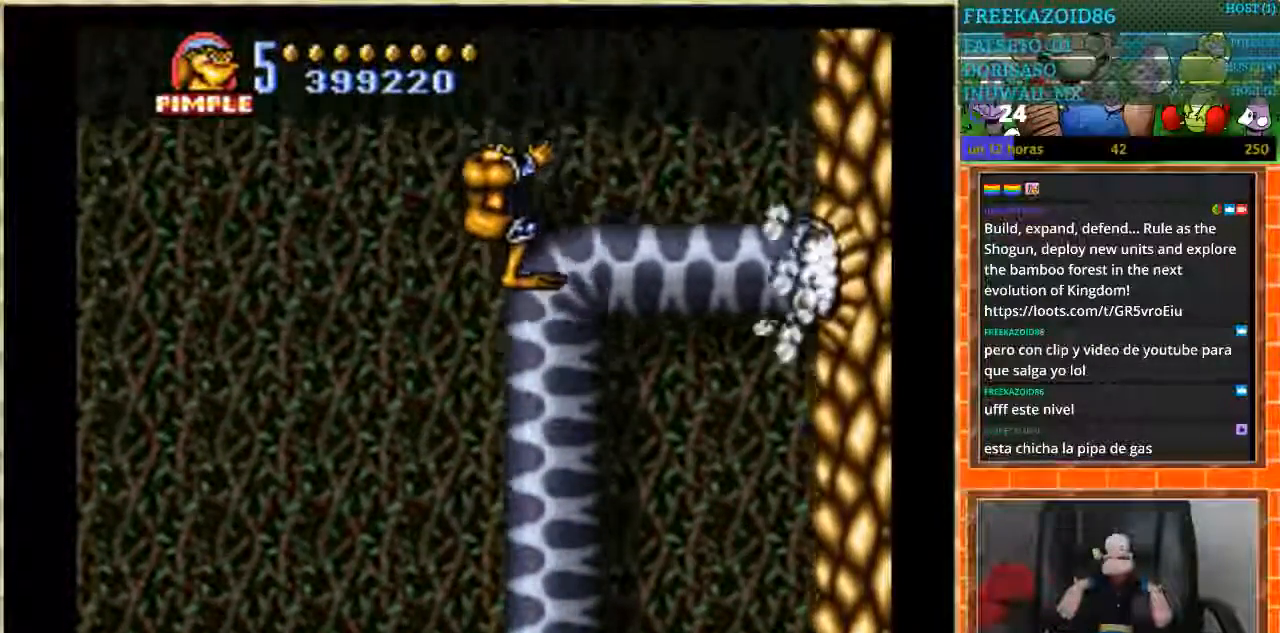
{"buttons": [], "events": []}
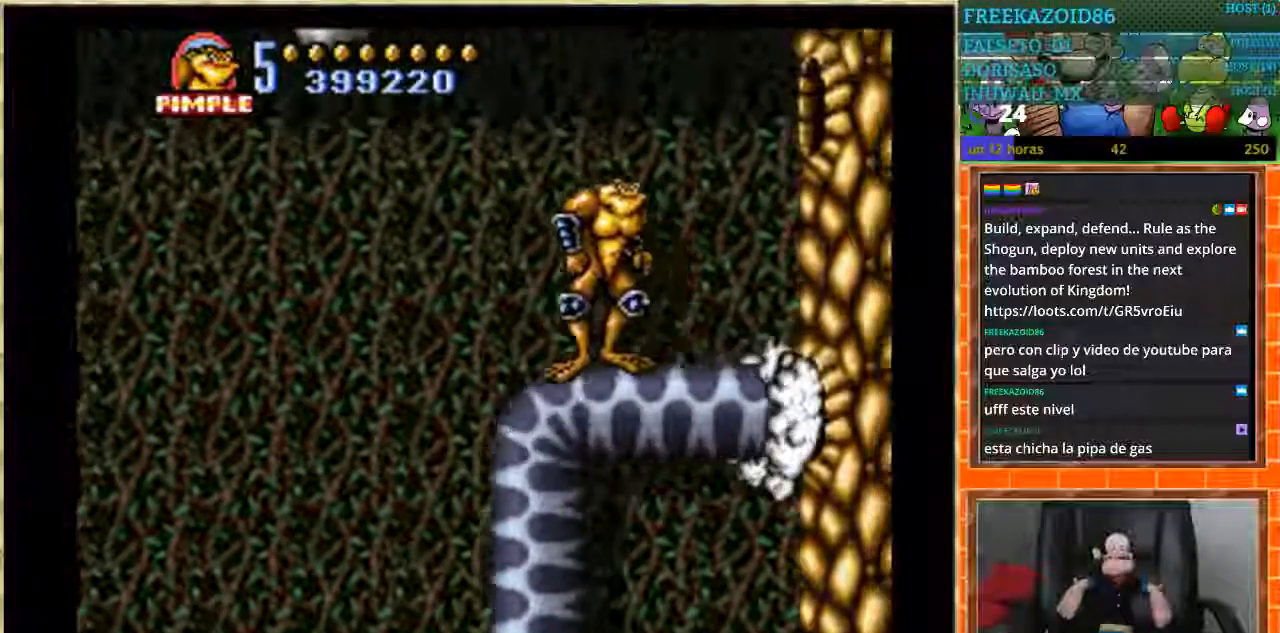
{"buttons": [], "events": []}
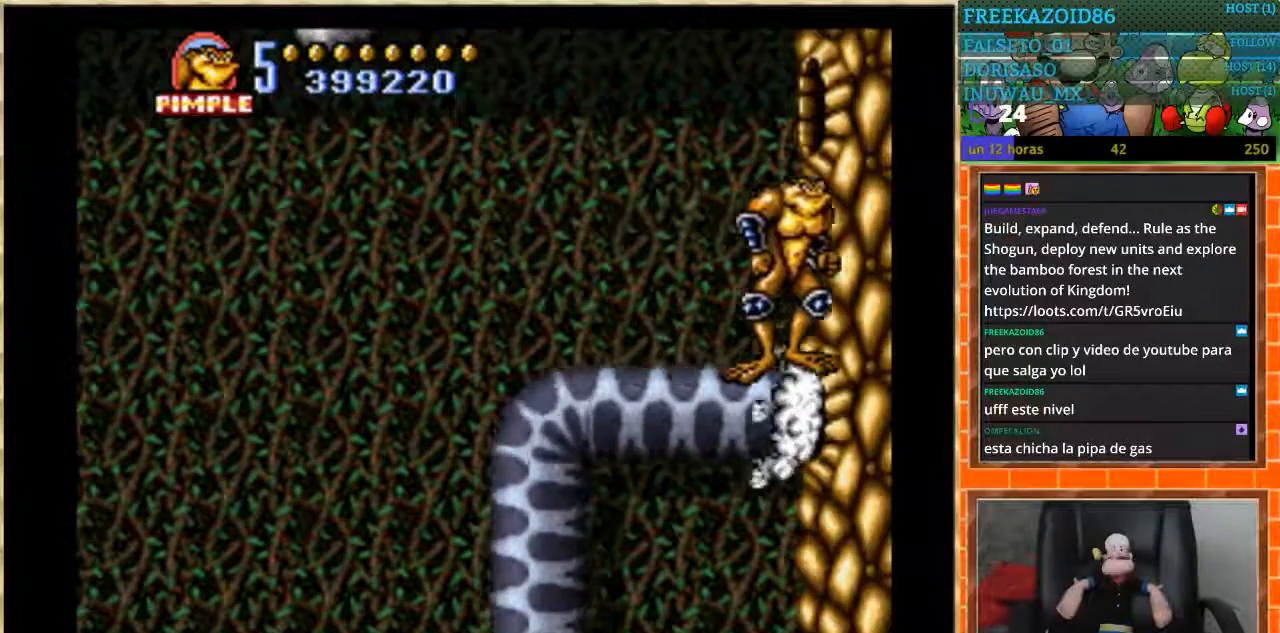
{"buttons": [], "events": []}
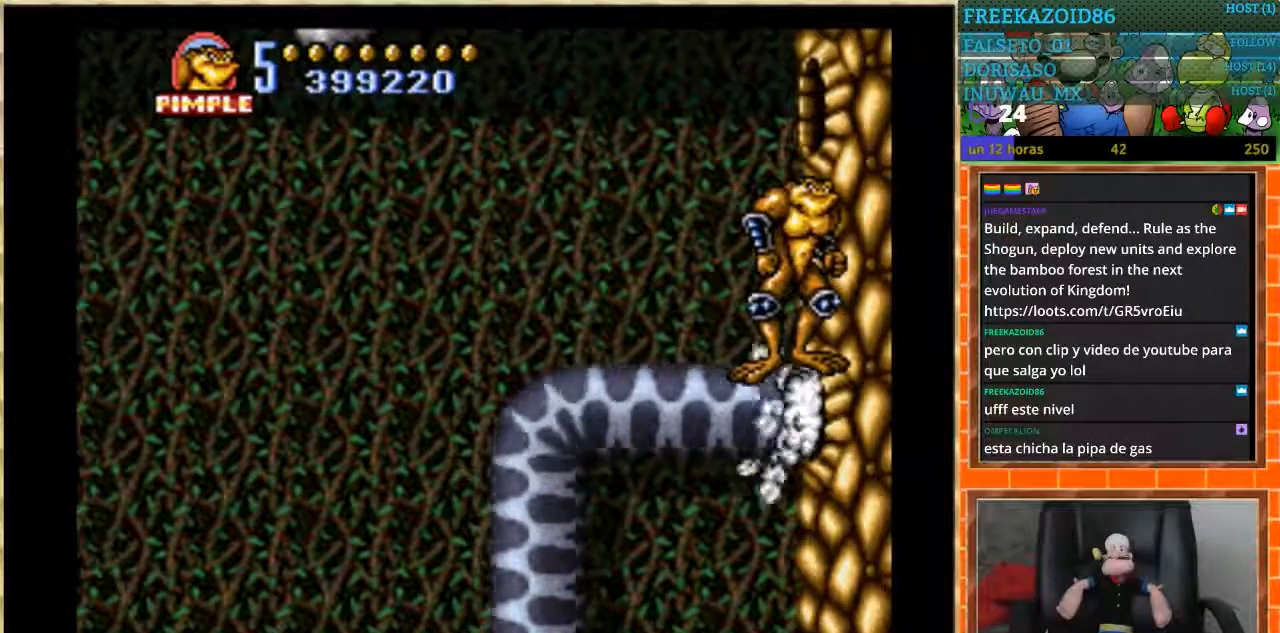
{"buttons": [], "events": []}
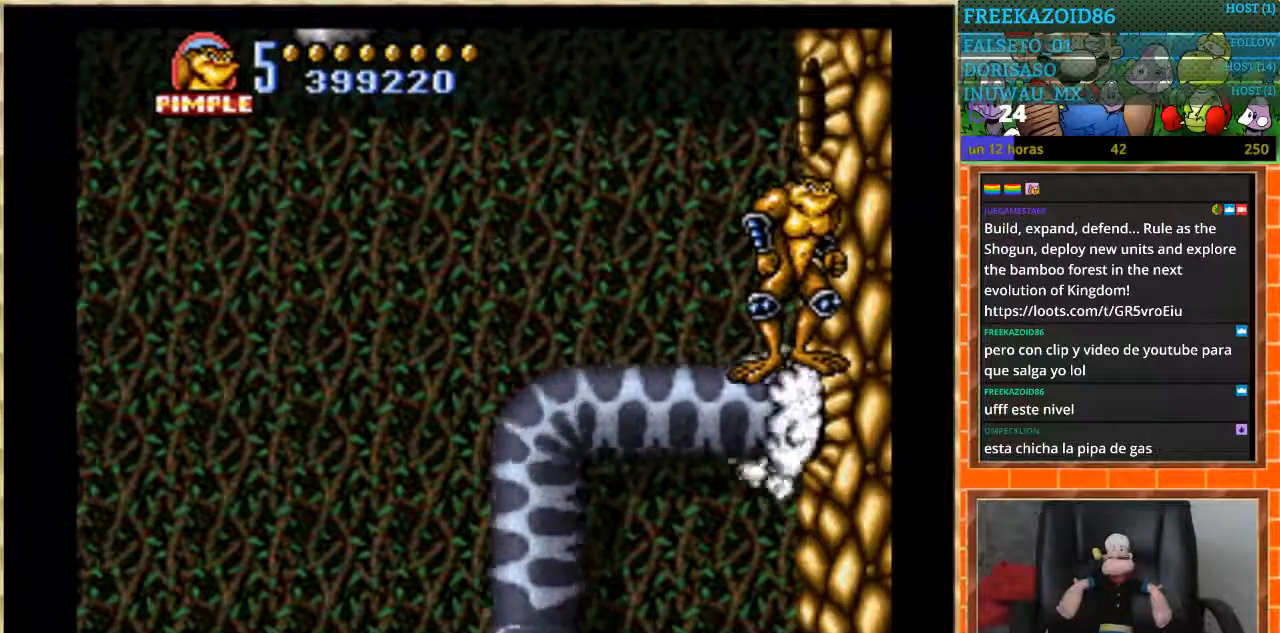
{"buttons": ["A"], "events": [[468, "A", "down"]]}
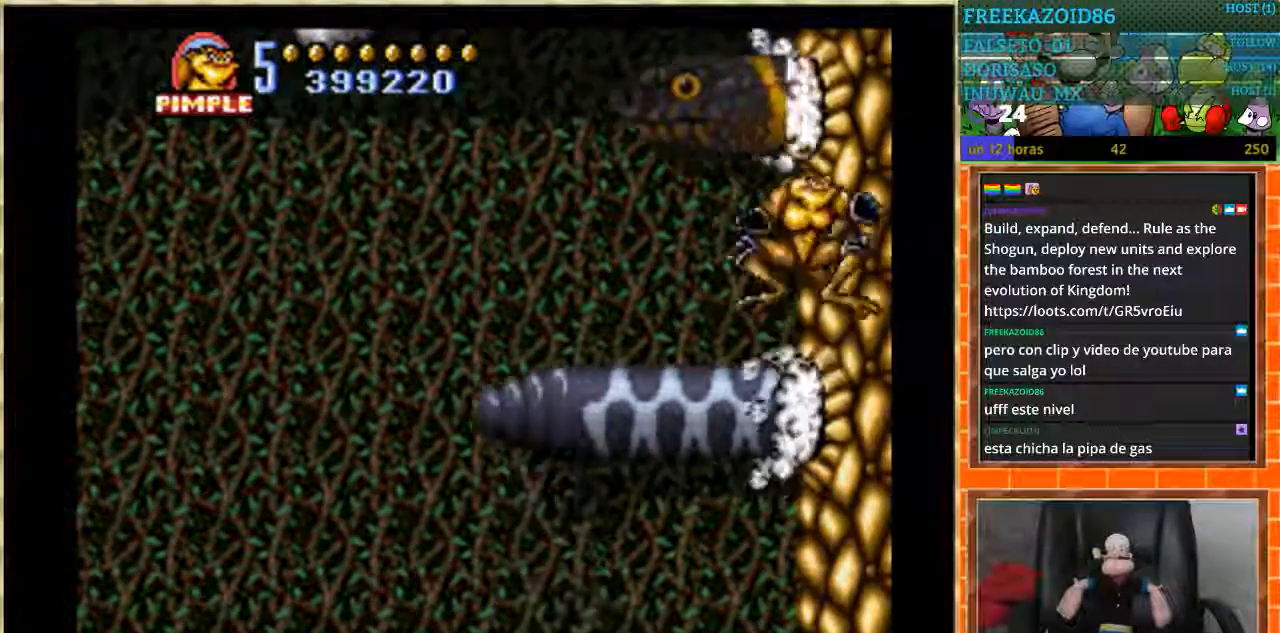
{"buttons": ["A"], "events": []}
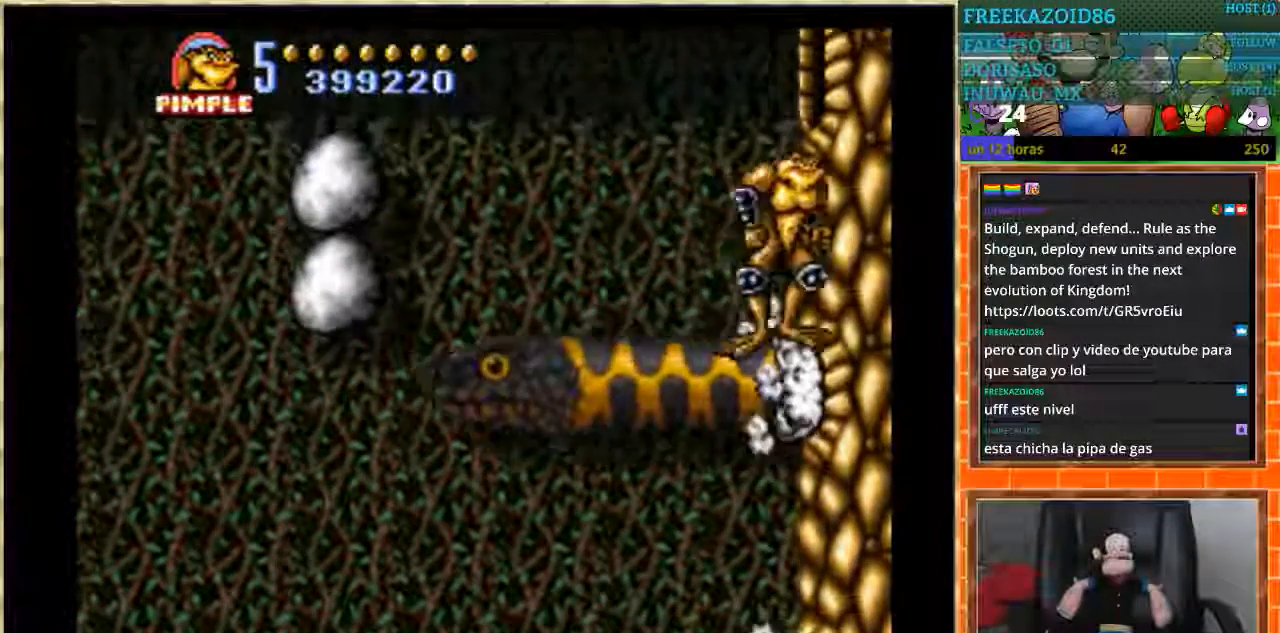
{"buttons": [], "events": [[34, "A", "up"]]}
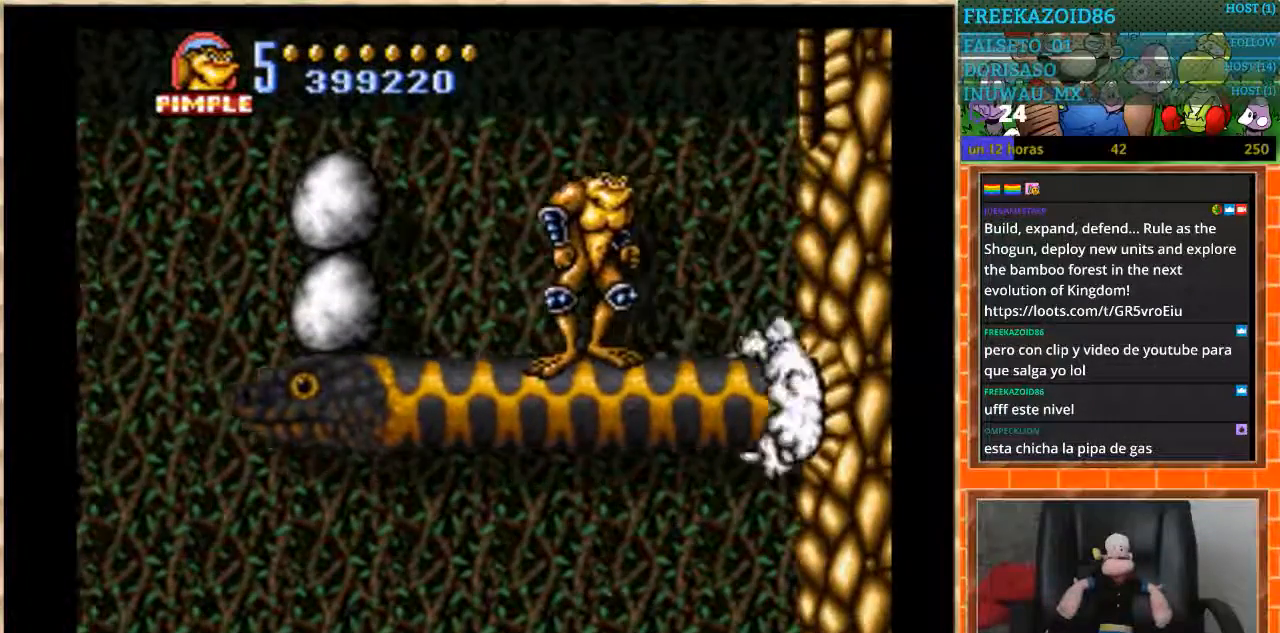
{"buttons": ["A", "DPAD_LEFT"], "events": [[334, "A", "down"], [500, "DPAD_LEFT", "down"]]}
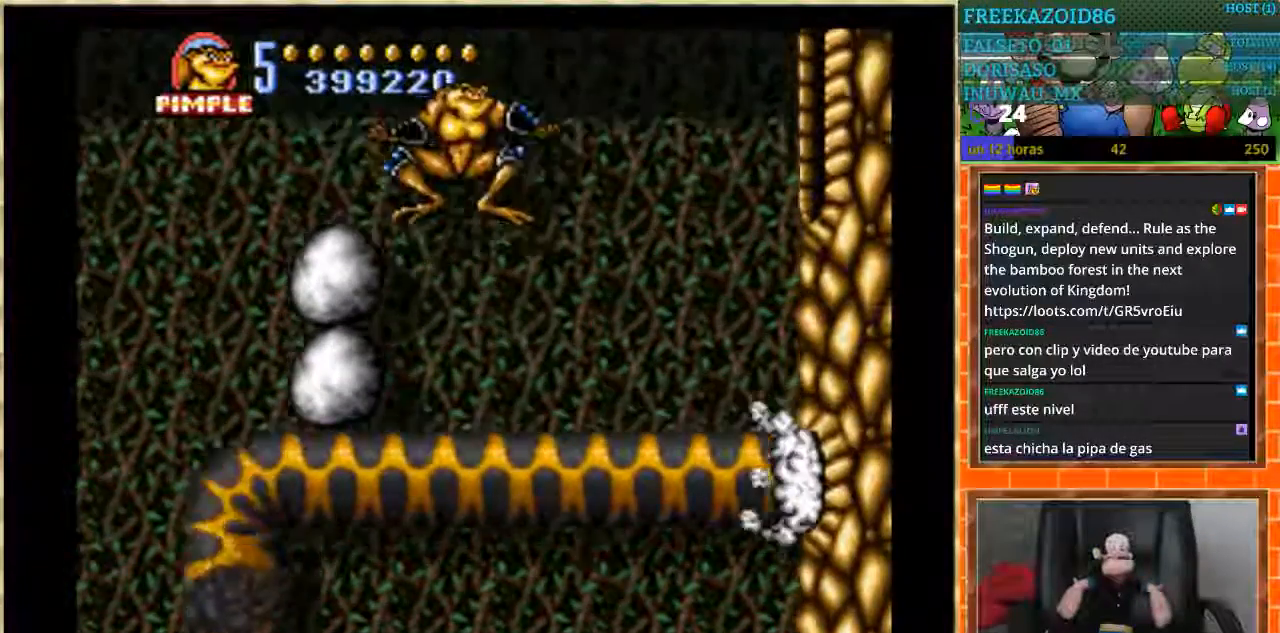
{"buttons": ["DPAD_RIGHT"], "events": [[368, "A", "up"], [368, "DPAD_LEFT", "up"], [468, "DPAD_RIGHT", "down"]]}
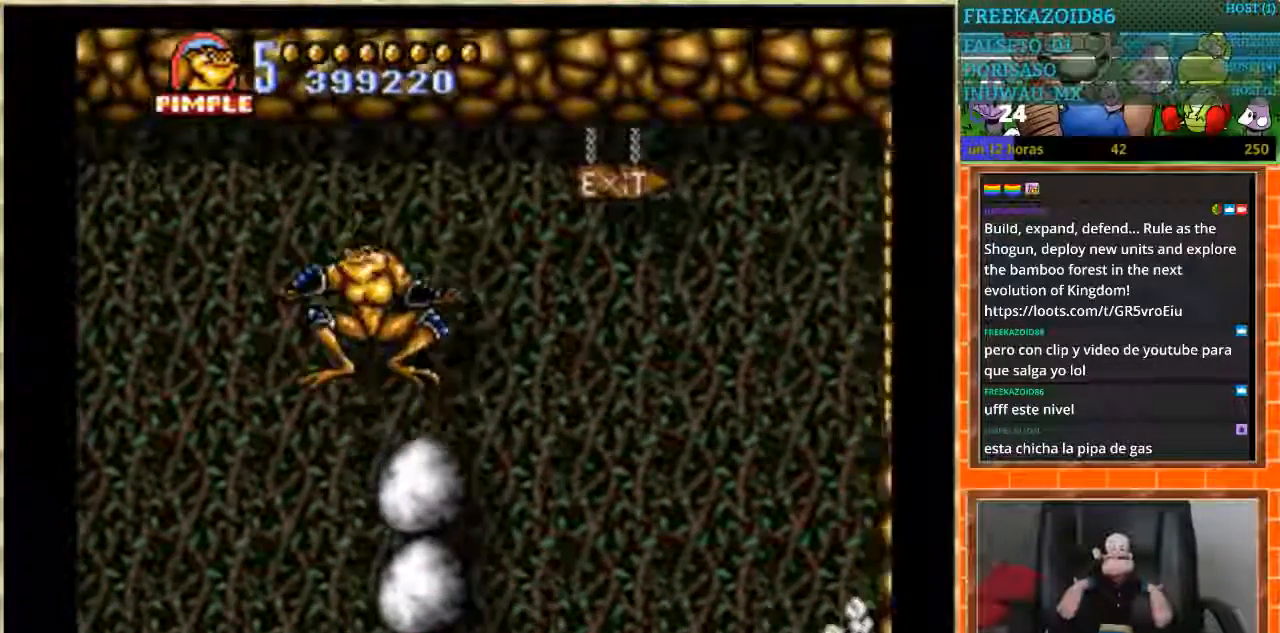
{"buttons": [], "events": [[100, "DPAD_RIGHT", "up"]]}